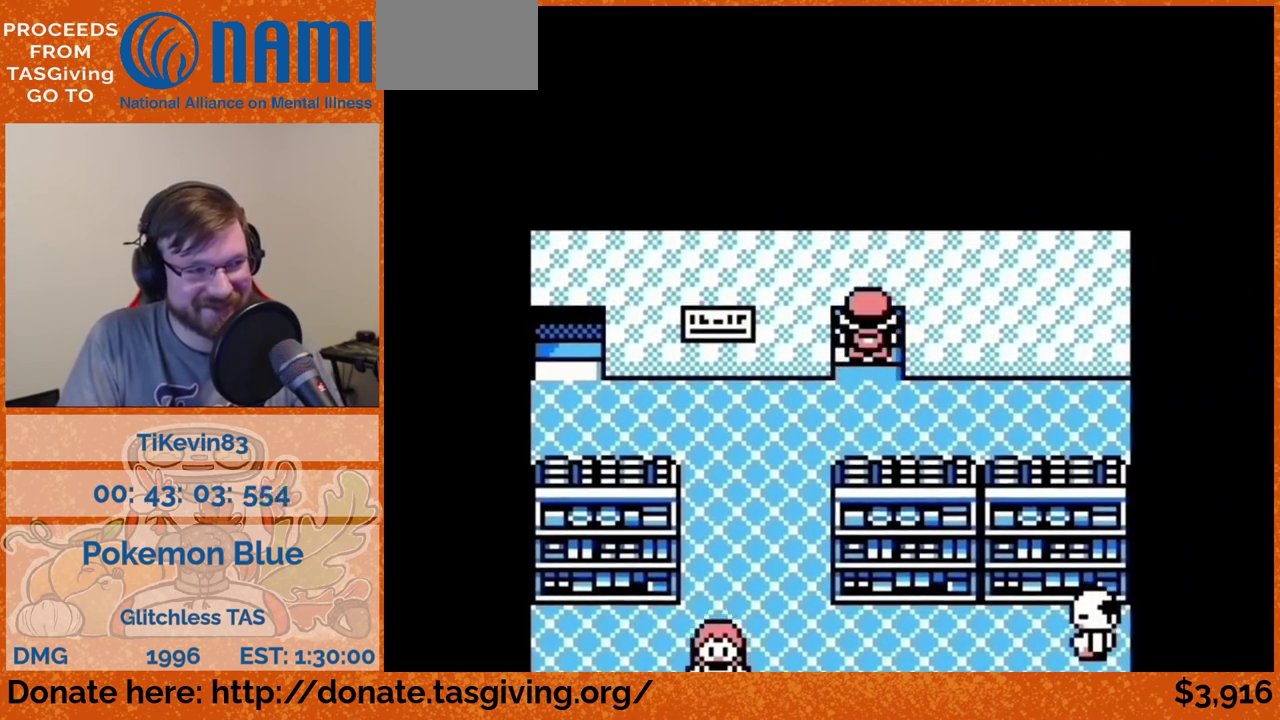
Gameplay with a controller (Nintendo layout); each line is a JSON object with the inputs held at the frame after it. "events" lists button and stick changes between this image and that frame as [ms after this image, input, new state], when the widget could be followed in between. Not read: L3 R3.
{"buttons": ["DPAD_LEFT"]}
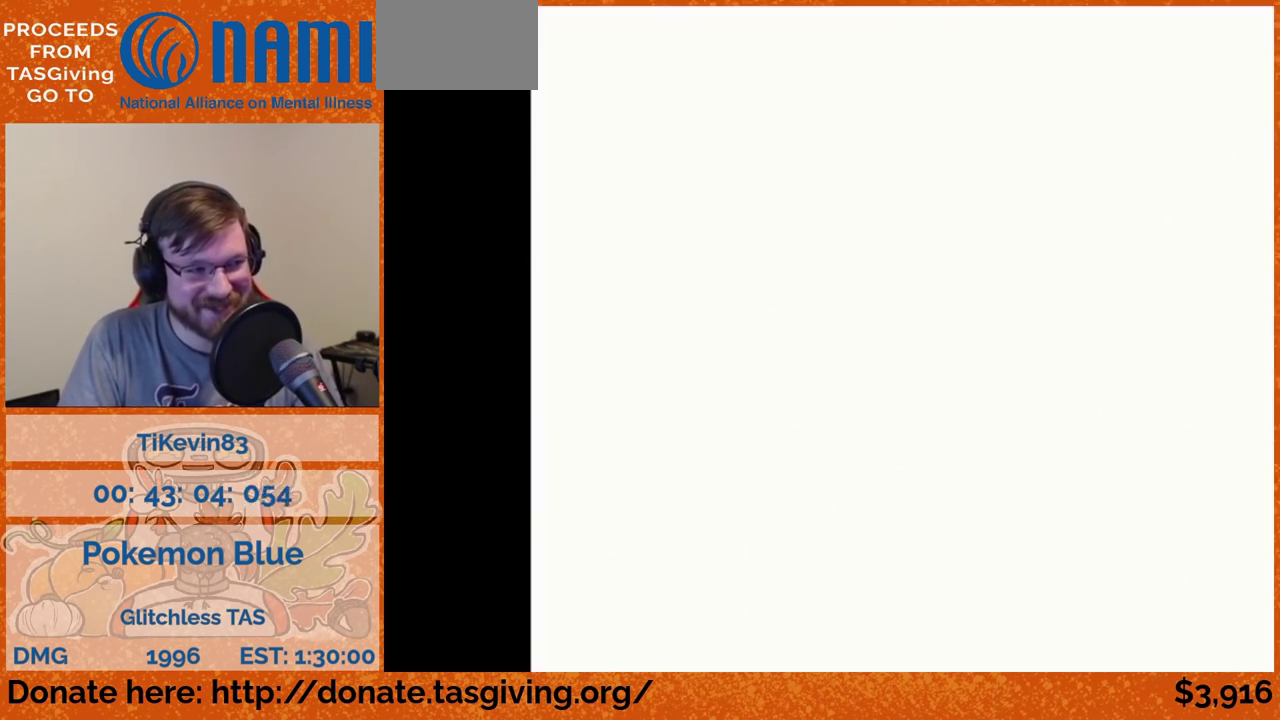
{"buttons": ["DPAD_LEFT"]}
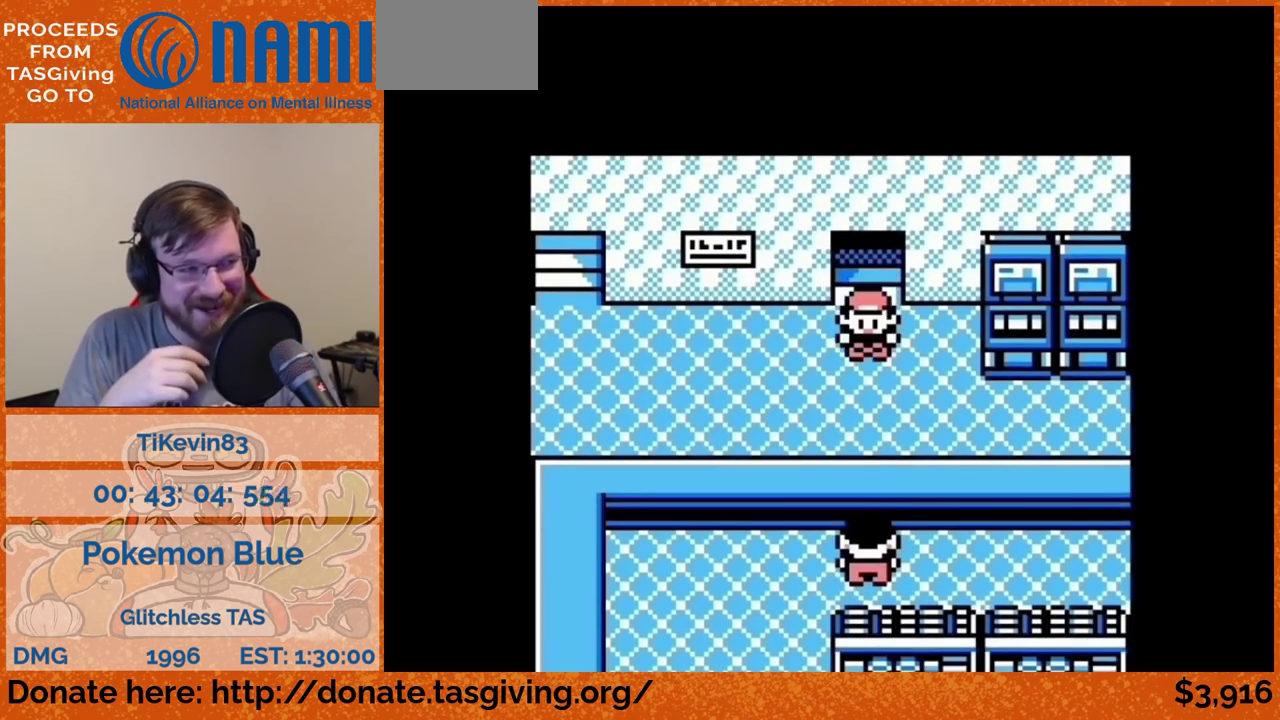
{"buttons": ["DPAD_LEFT"]}
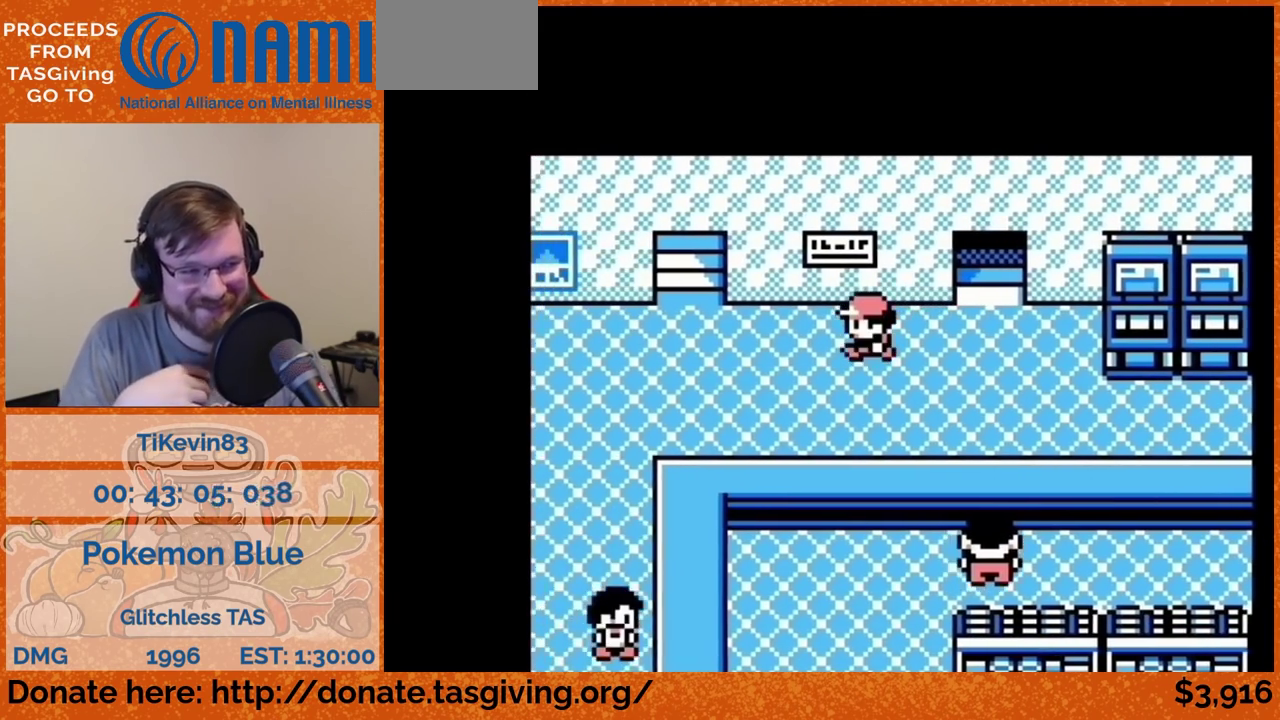
{"buttons": ["DPAD_UP"], "events": [[400, "DPAD_LEFT", "up"], [400, "DPAD_UP", "down"]]}
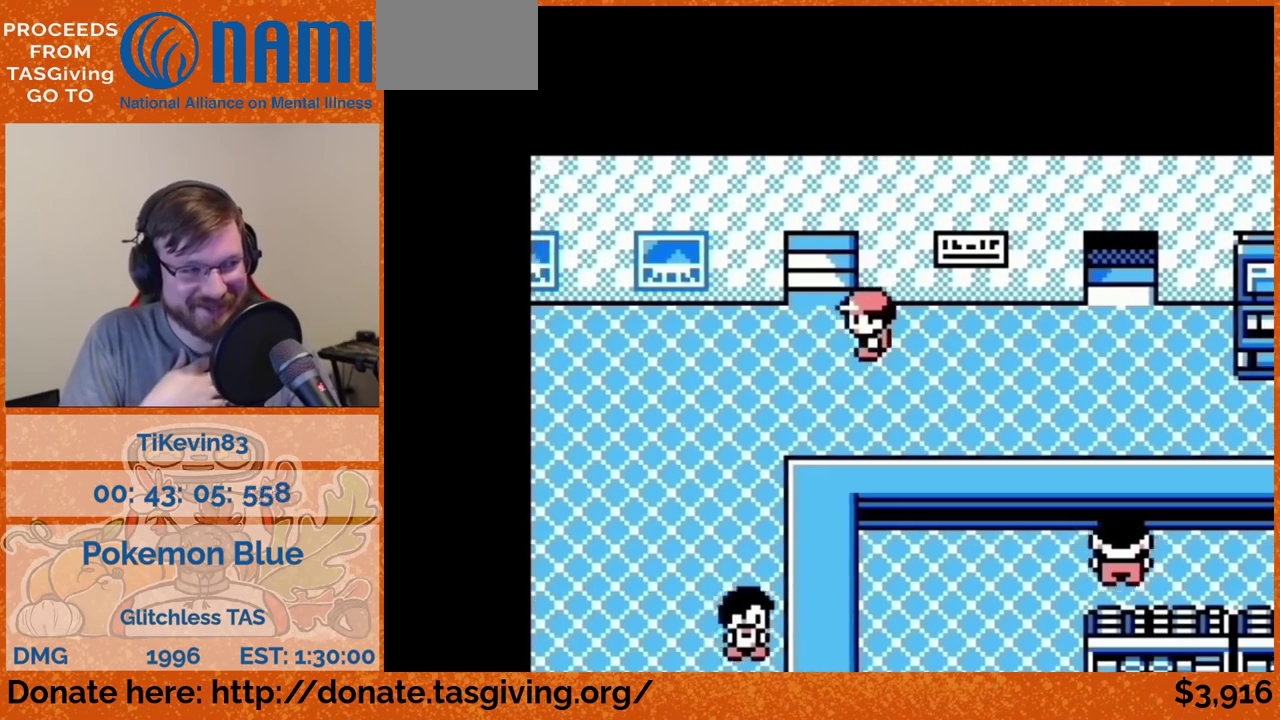
{"buttons": ["DPAD_LEFT"], "events": [[217, "DPAD_LEFT", "down"], [217, "DPAD_UP", "up"]]}
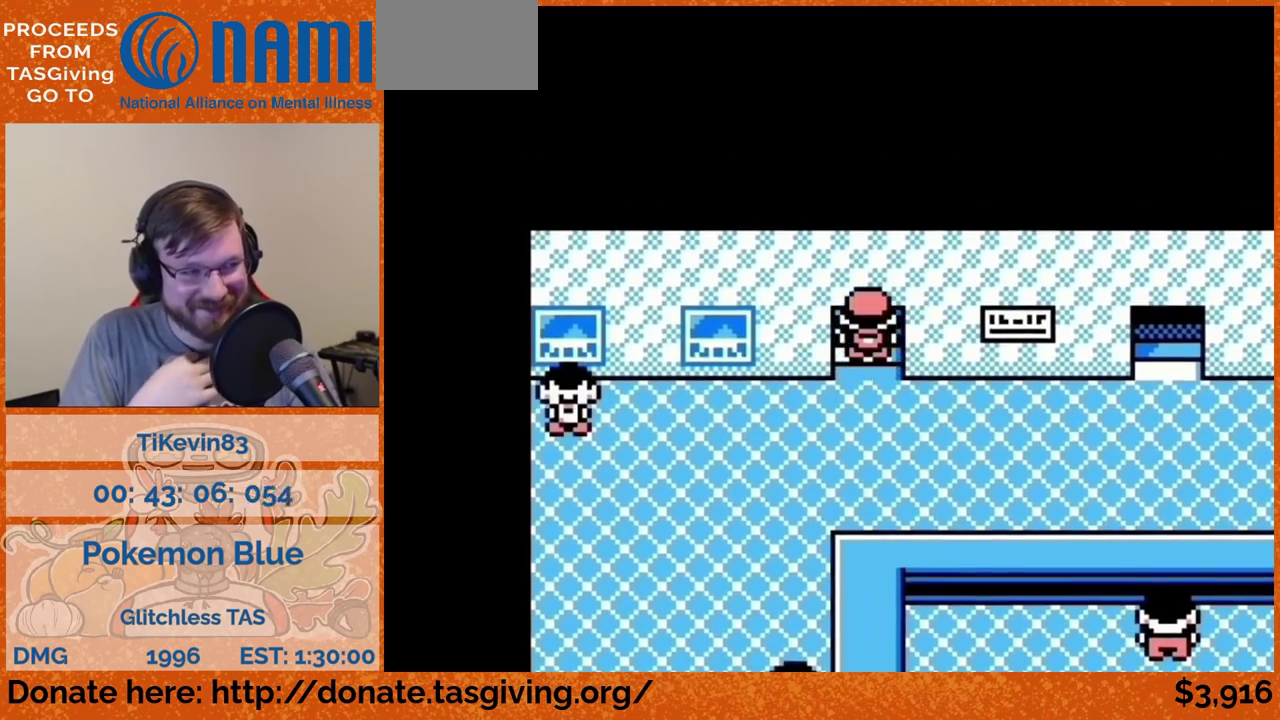
{"buttons": ["DPAD_LEFT"]}
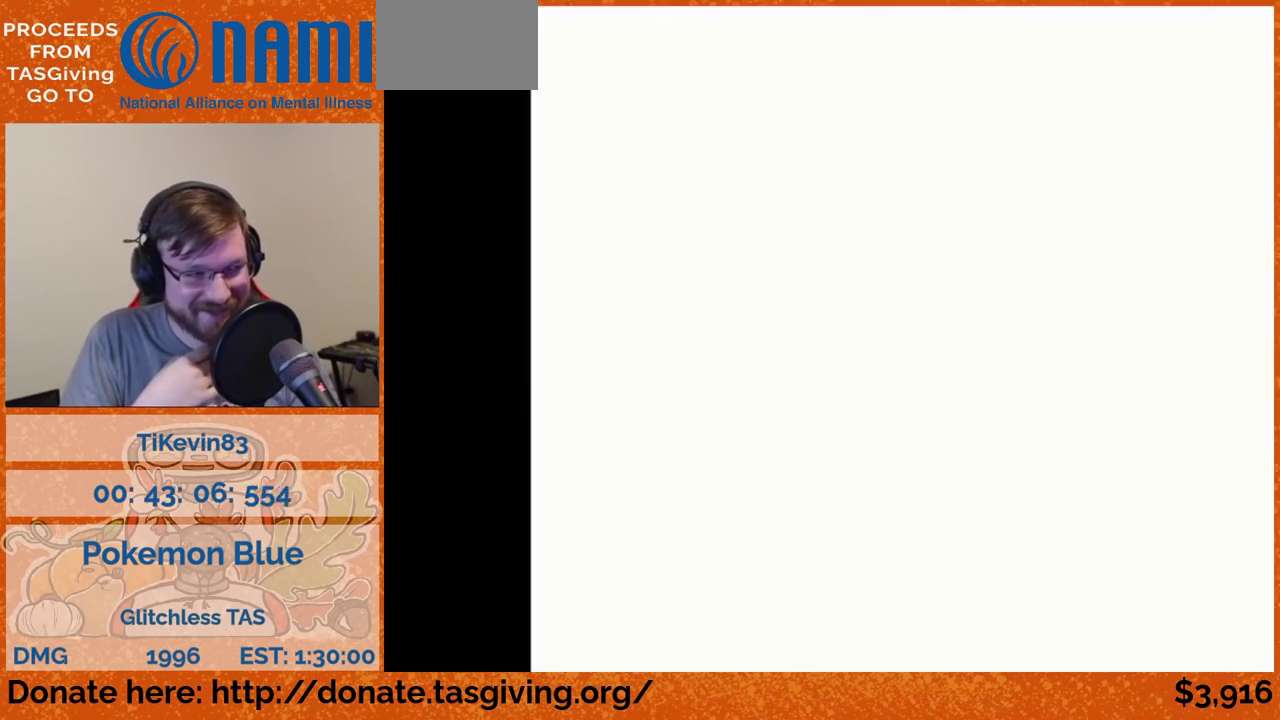
{"buttons": ["DPAD_LEFT"]}
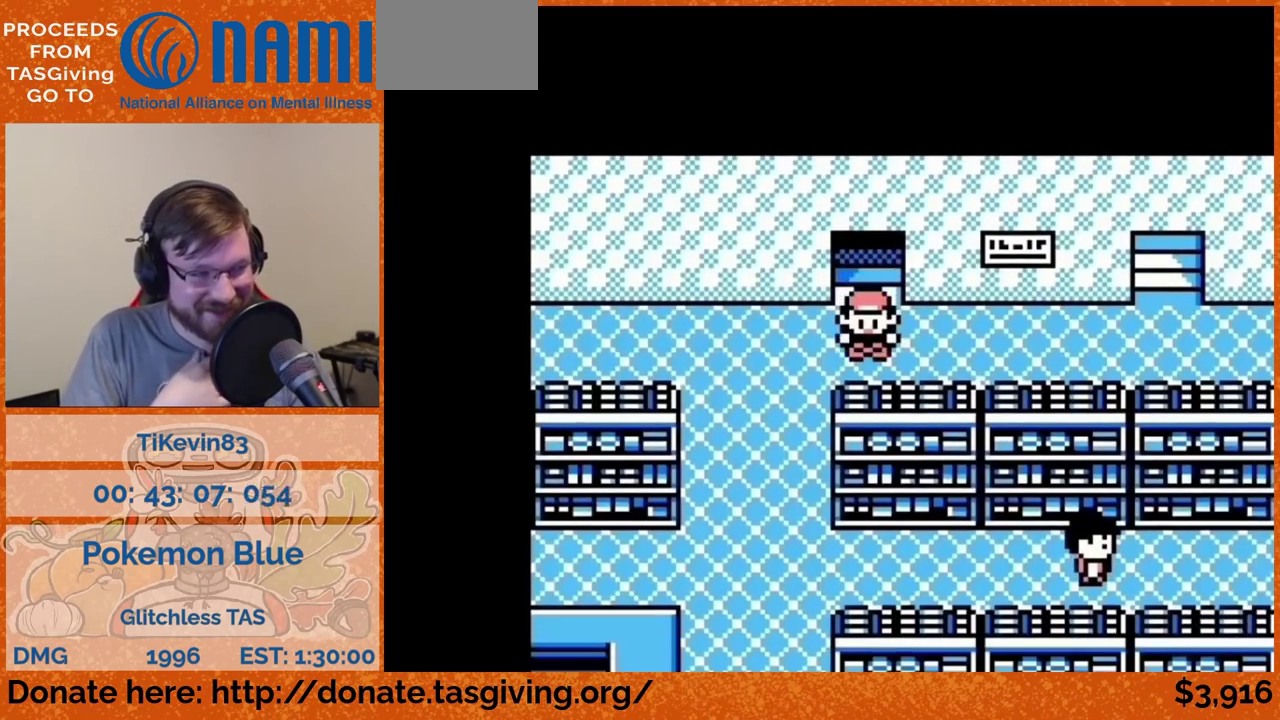
{"buttons": ["DPAD_DOWN"], "events": [[150, "DPAD_DOWN", "down"], [150, "DPAD_LEFT", "up"]]}
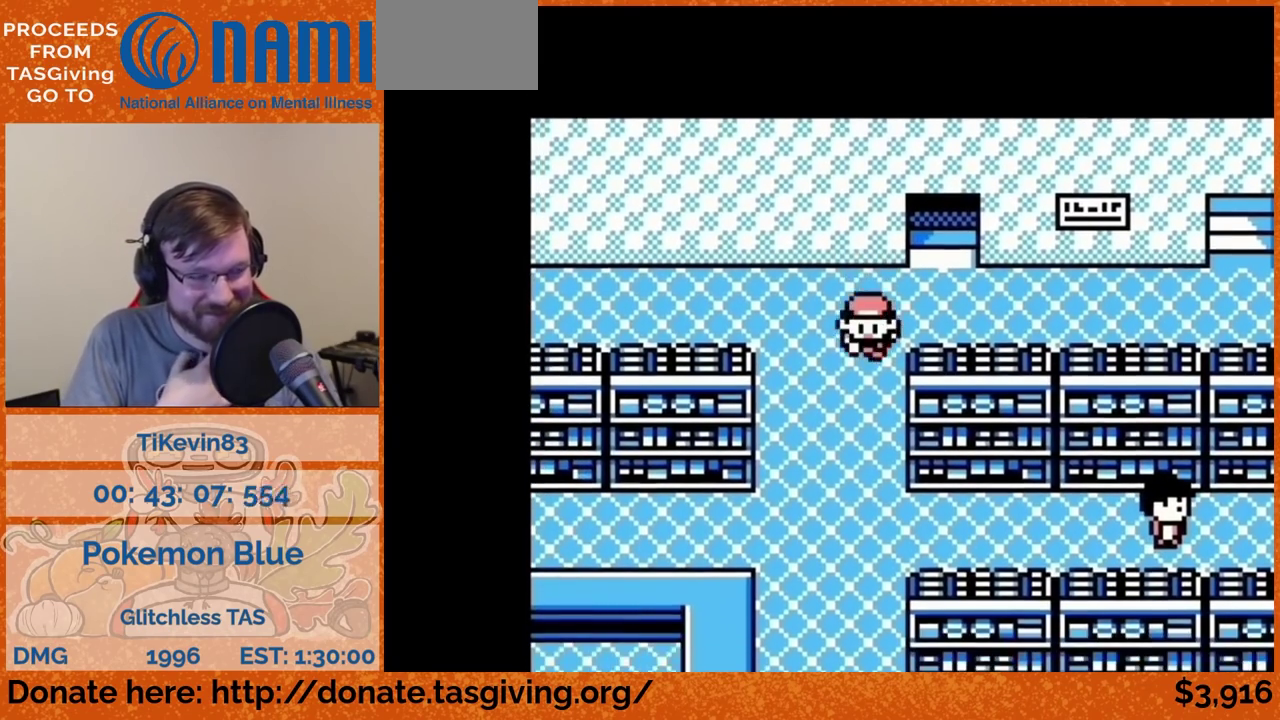
{"buttons": ["DPAD_DOWN"]}
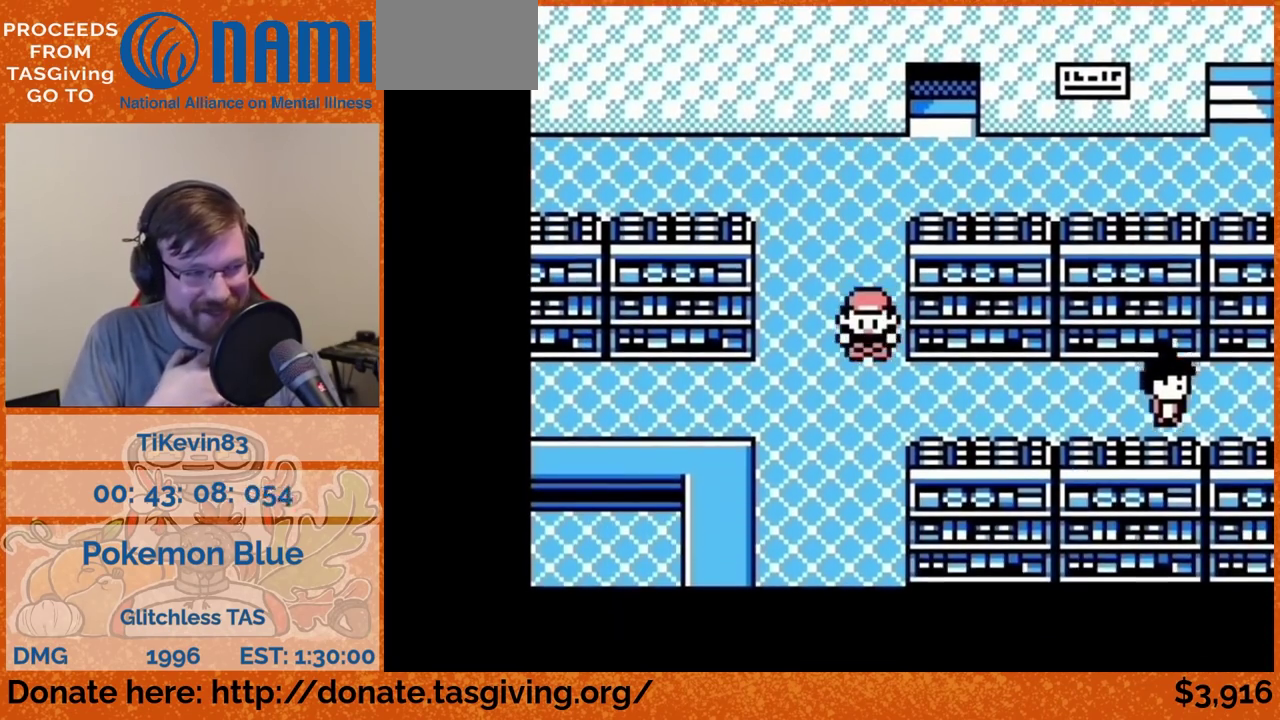
{"buttons": ["DPAD_LEFT"], "events": [[50, "DPAD_DOWN", "up"], [50, "DPAD_LEFT", "down"]]}
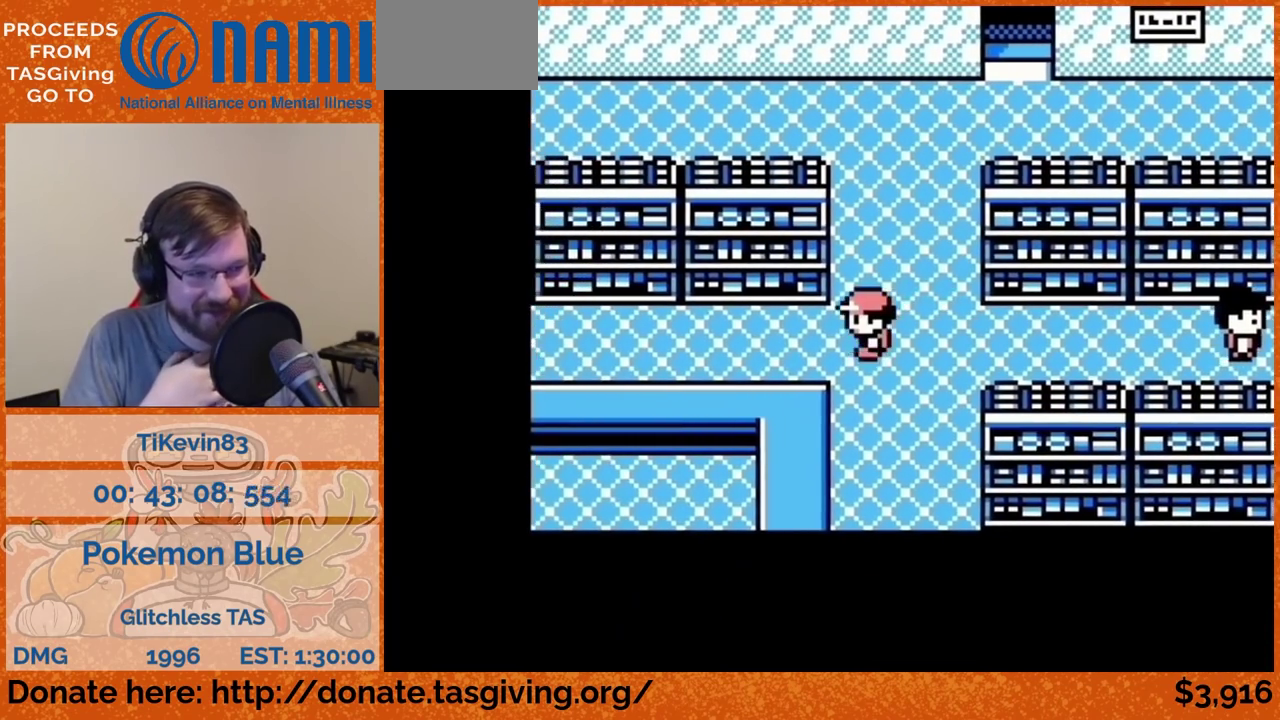
{"buttons": ["DPAD_LEFT"]}
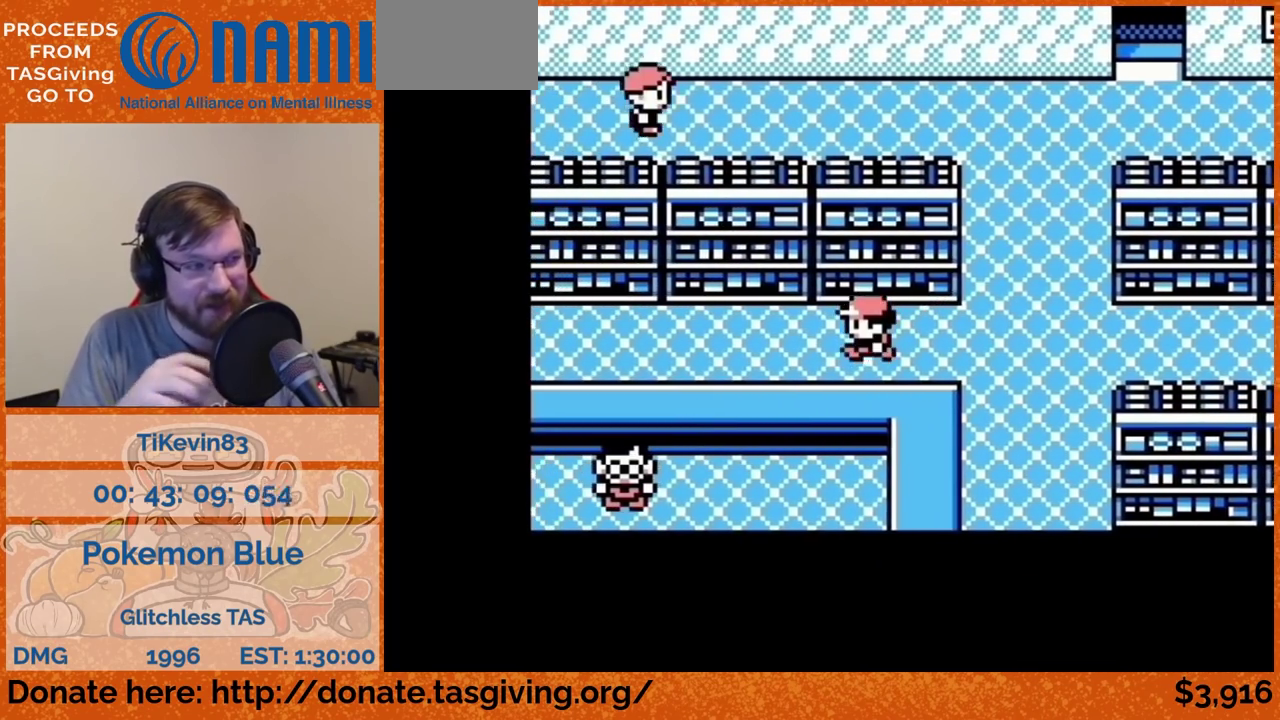
{"buttons": ["DPAD_LEFT"]}
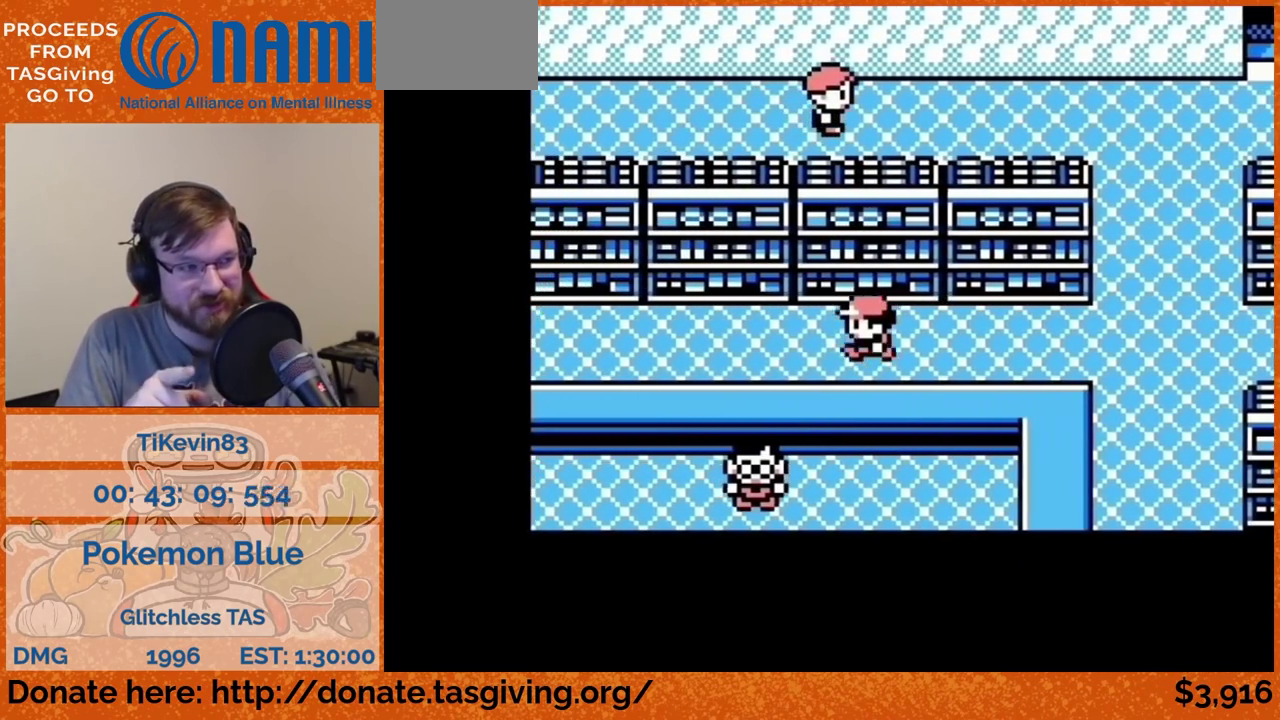
{"buttons": [], "events": [[317, "DPAD_DOWN", "down"], [317, "DPAD_LEFT", "up"], [400, "DPAD_DOWN", "up"], [417, "A", "down"], [433, "A", "up"]]}
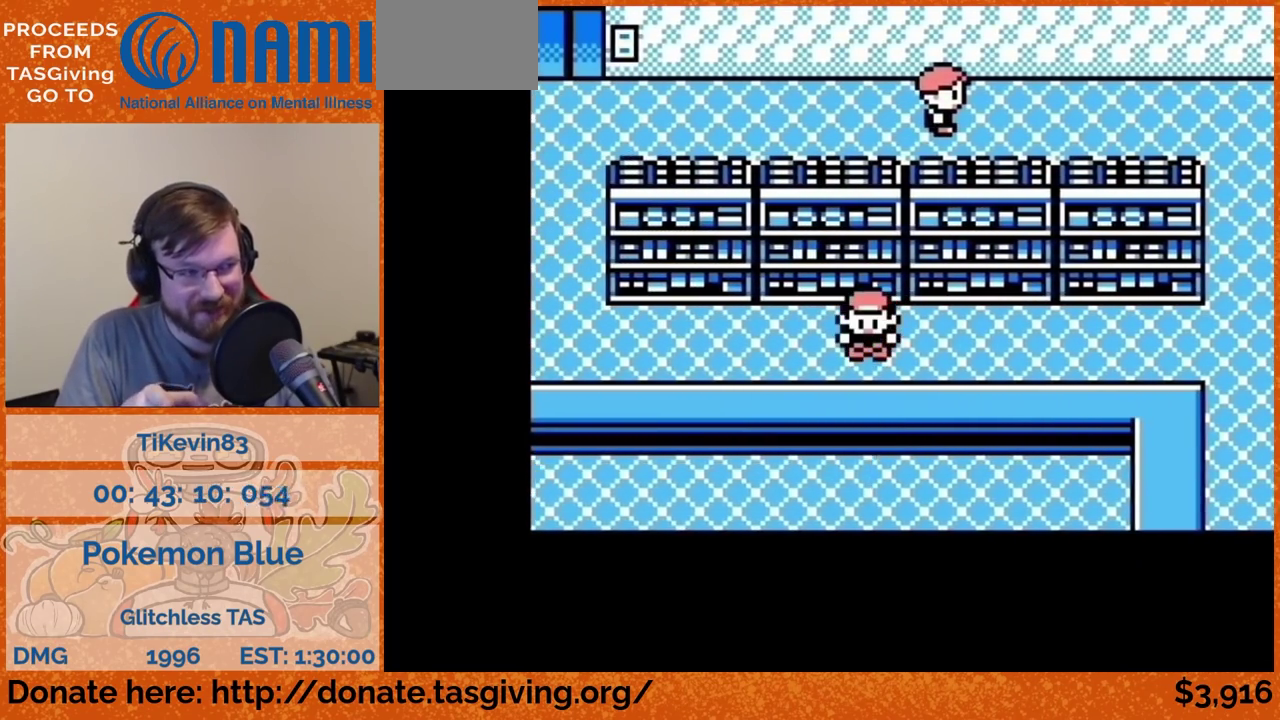
{"buttons": []}
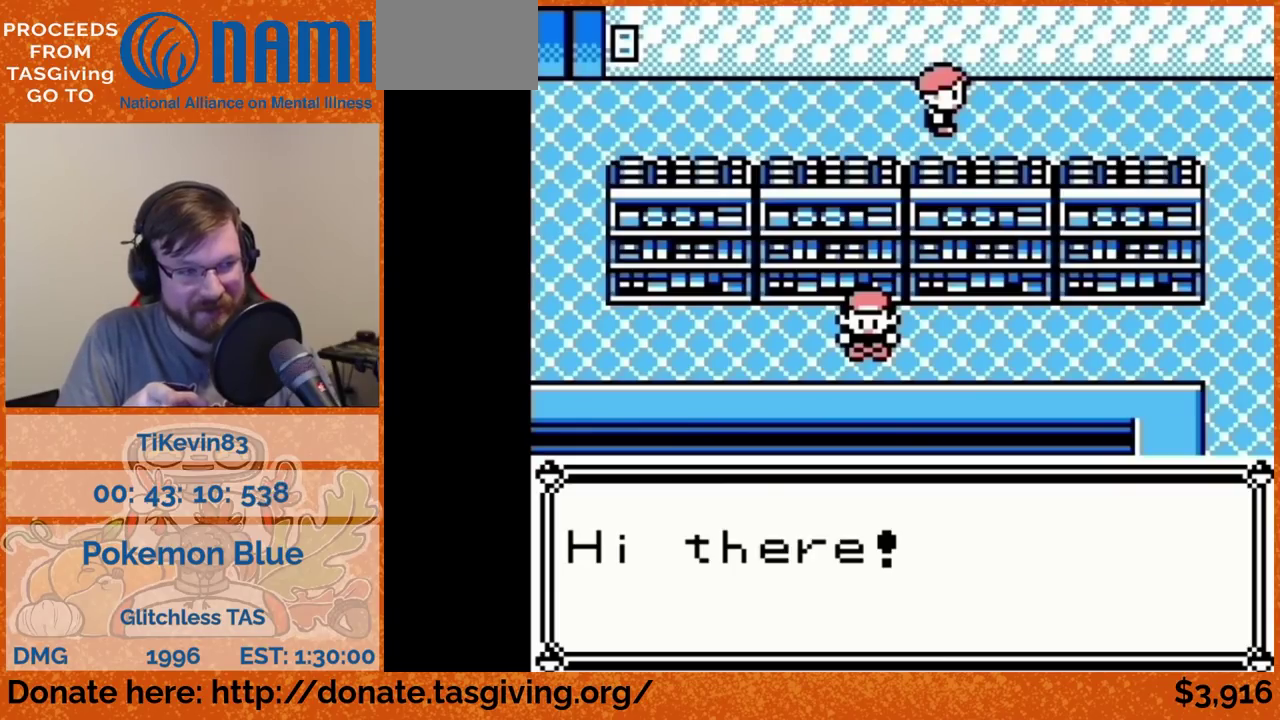
{"buttons": [], "events": [[250, "A", "down"], [267, "A", "up"]]}
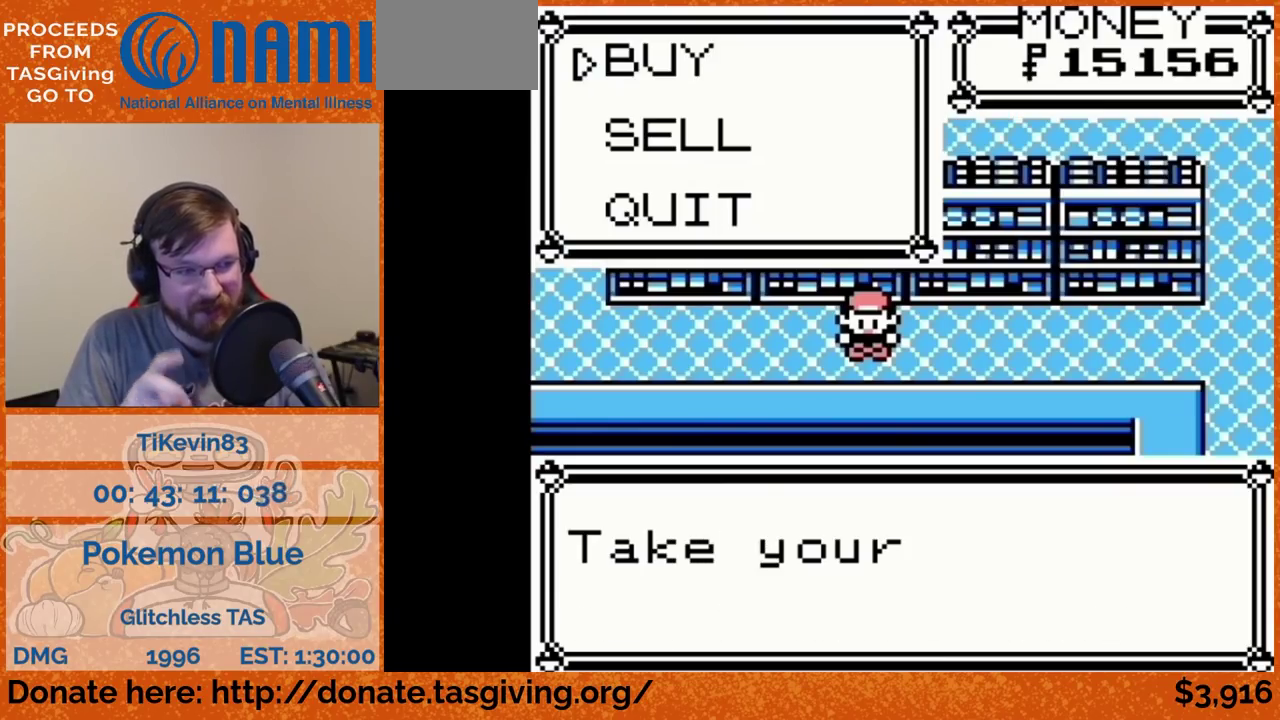
{"buttons": [], "events": [[350, "A", "down"], [367, "A", "up"], [367, "DPAD_UP", "down"], [383, "A", "down"], [383, "DPAD_UP", "up"], [400, "A", "up"]]}
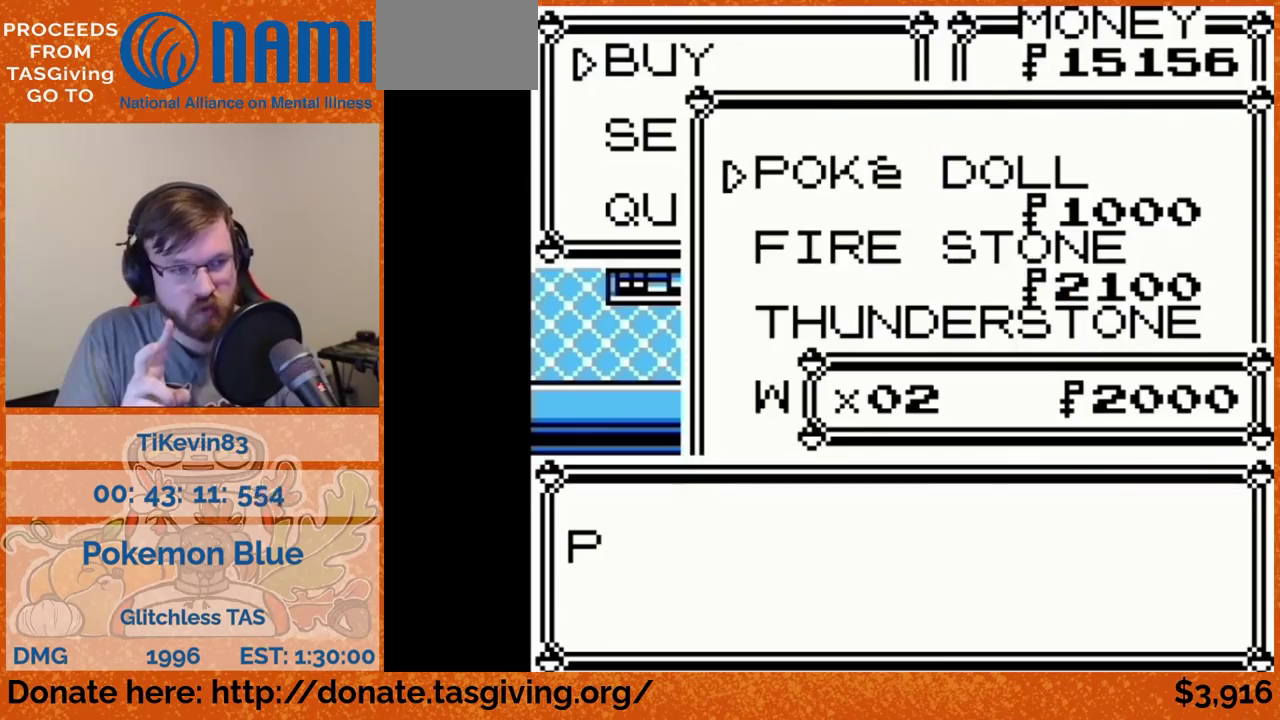
{"buttons": [], "events": [[350, "B", "down"], [367, "B", "up"]]}
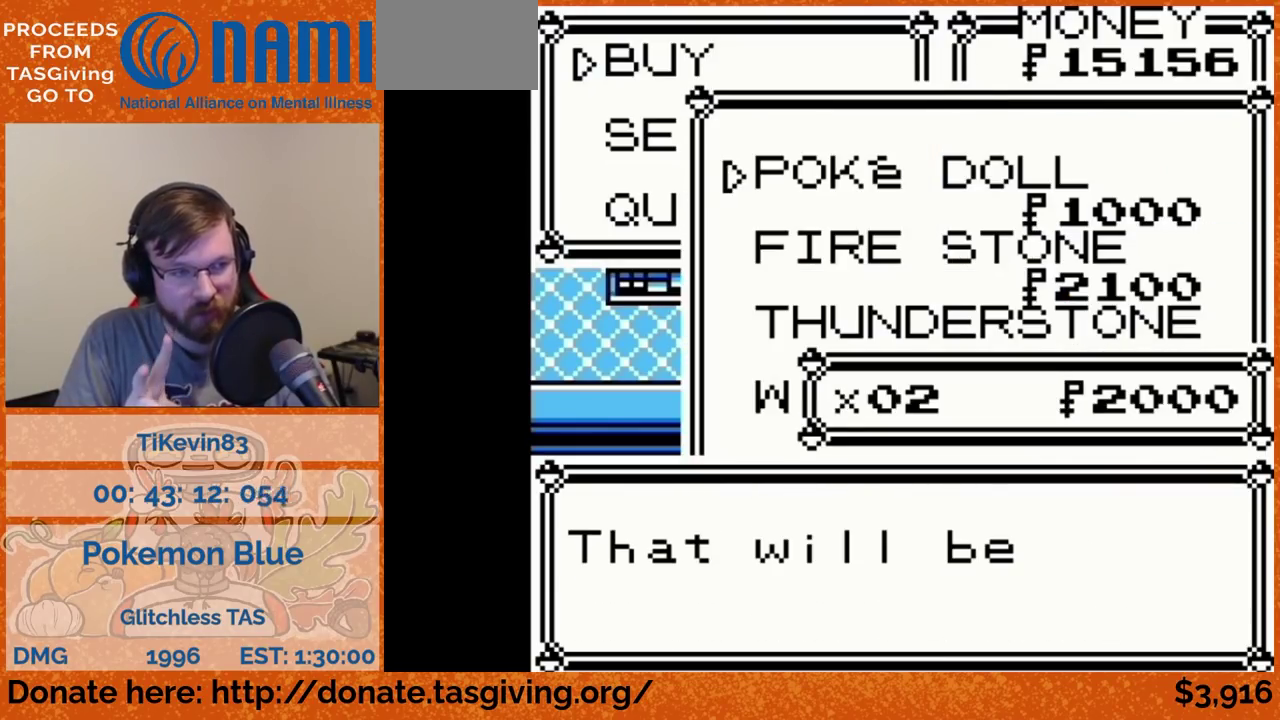
{"buttons": [], "events": [[233, "A", "down"], [250, "A", "up"]]}
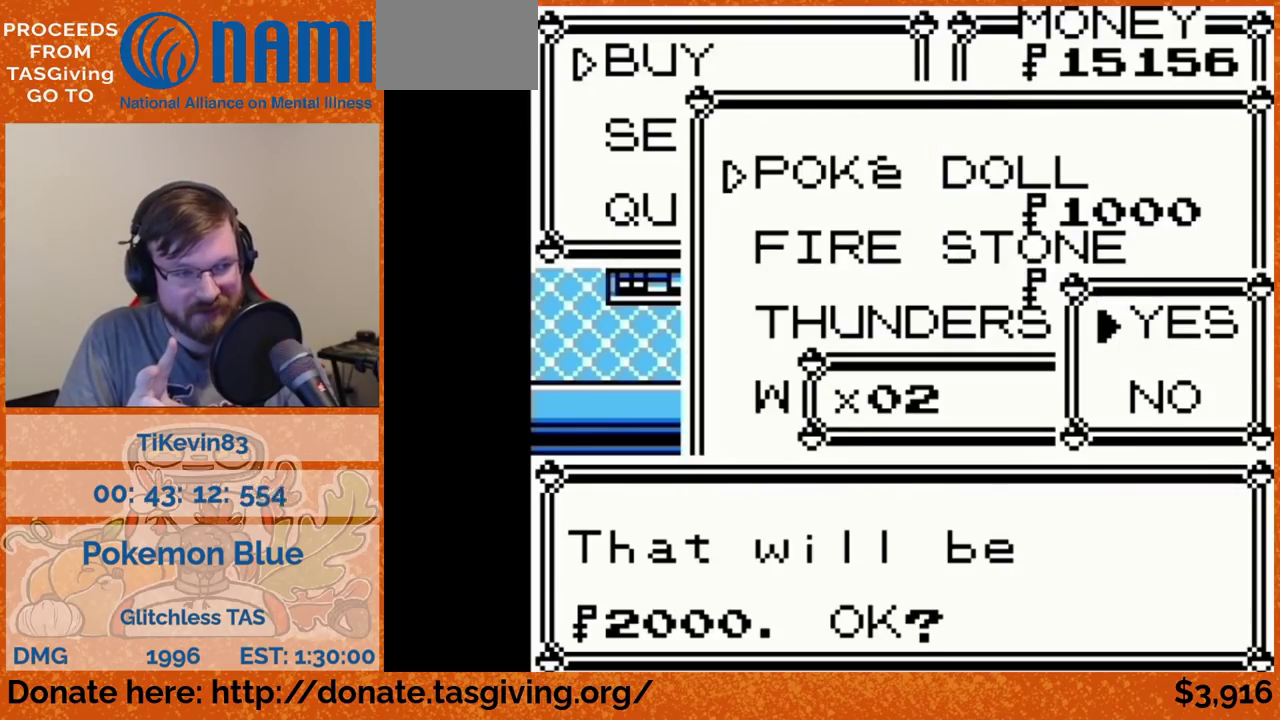
{"buttons": []}
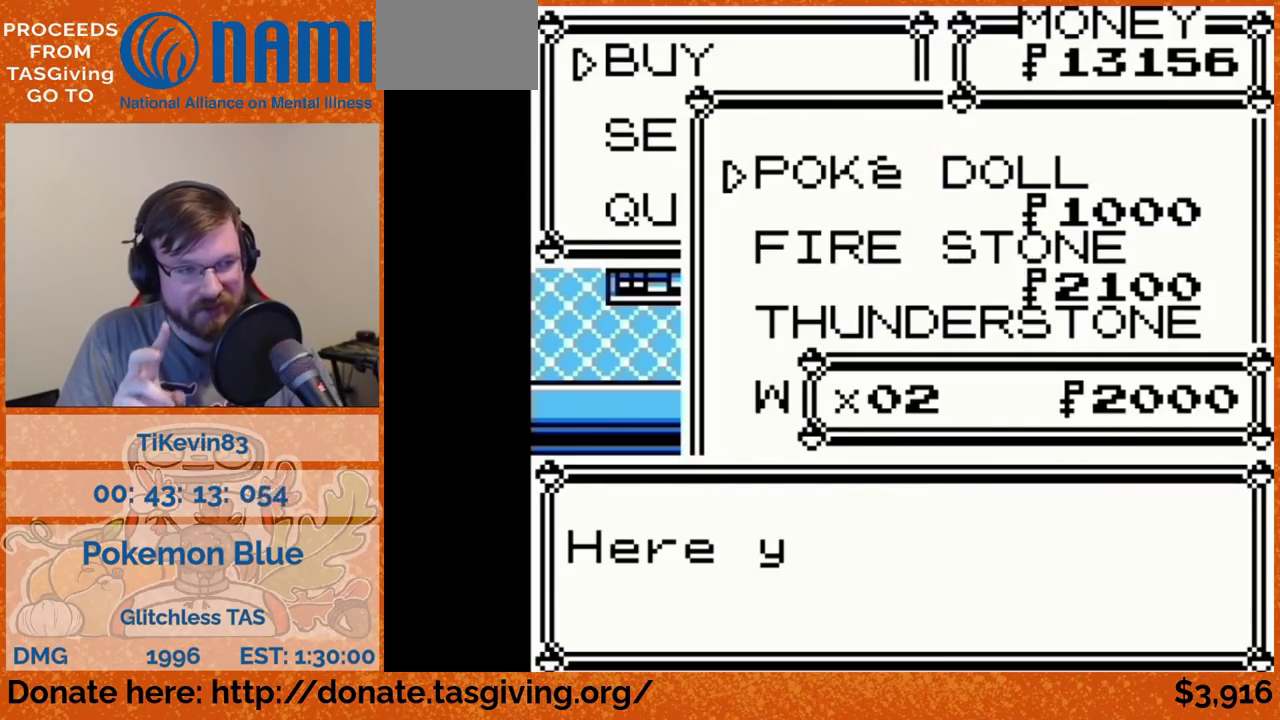
{"buttons": ["B"], "events": [[300, "B", "down"]]}
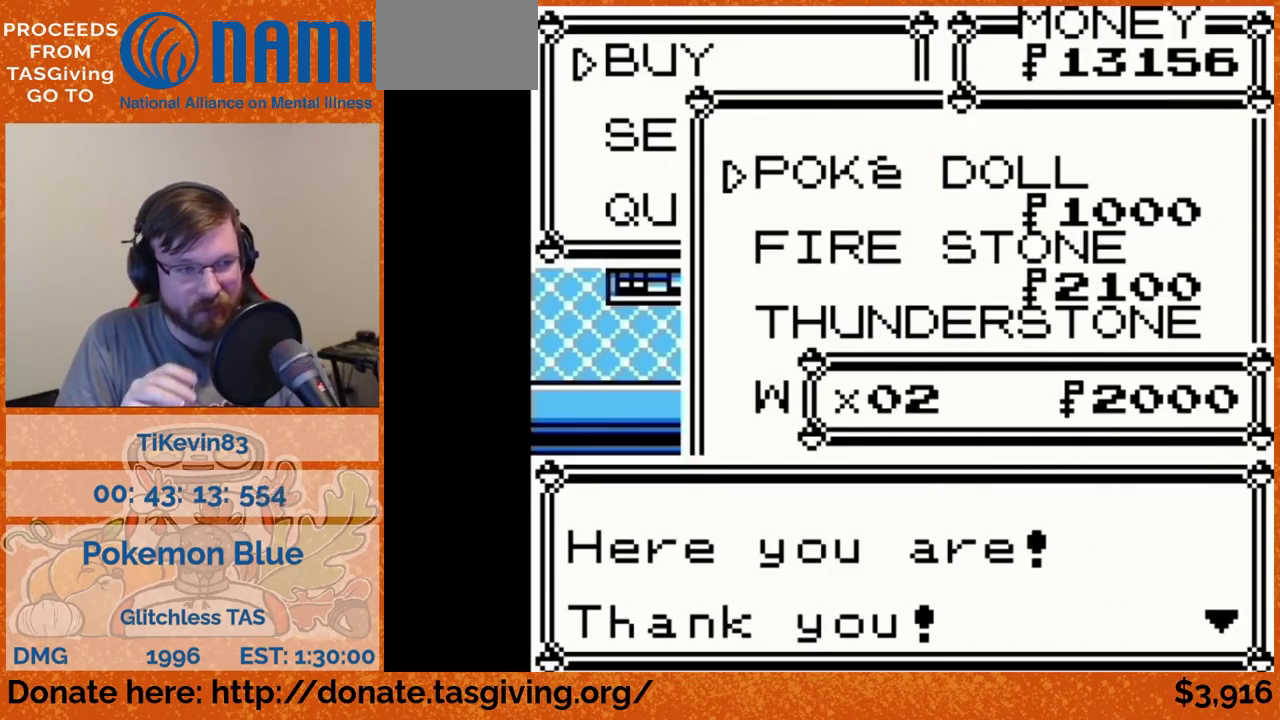
{"buttons": [], "events": [[83, "DPAD_LEFT", "down"], [100, "B", "up"], [100, "DPAD_LEFT", "up"]]}
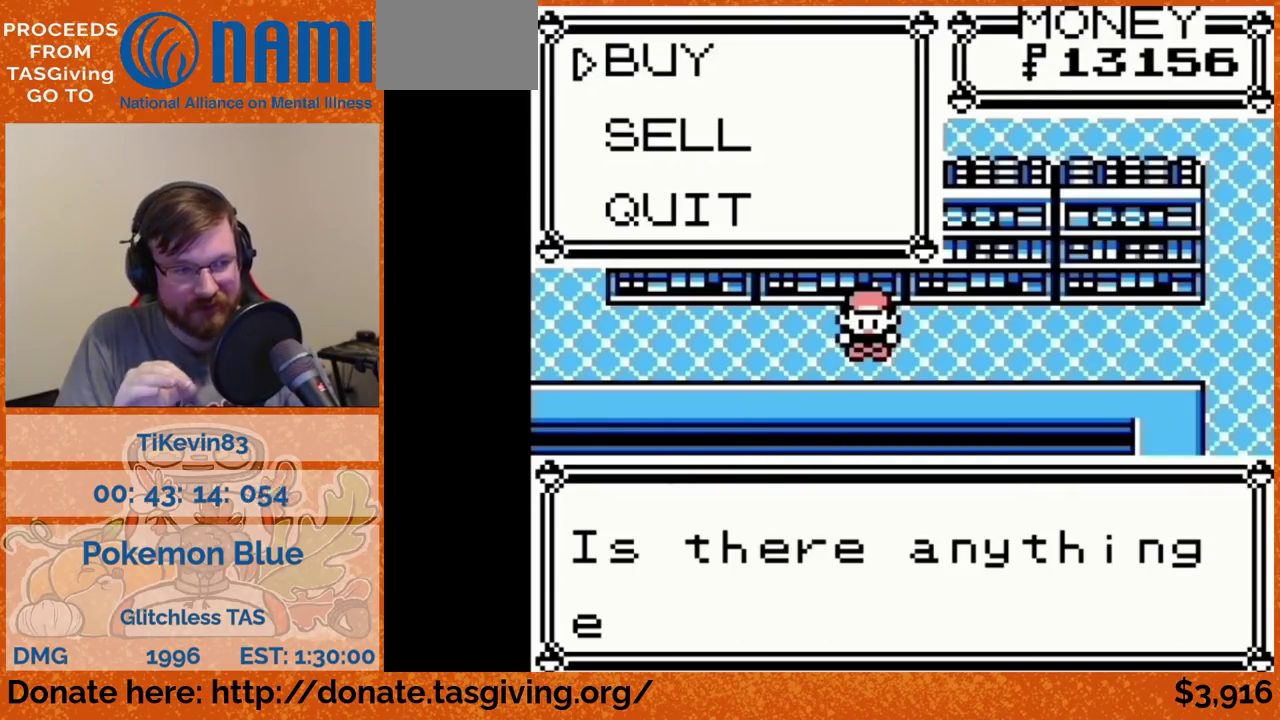
{"buttons": ["DPAD_RIGHT"], "events": [[217, "B", "down"], [233, "B", "up"], [450, "B", "down"], [467, "B", "up"], [467, "DPAD_RIGHT", "down"]]}
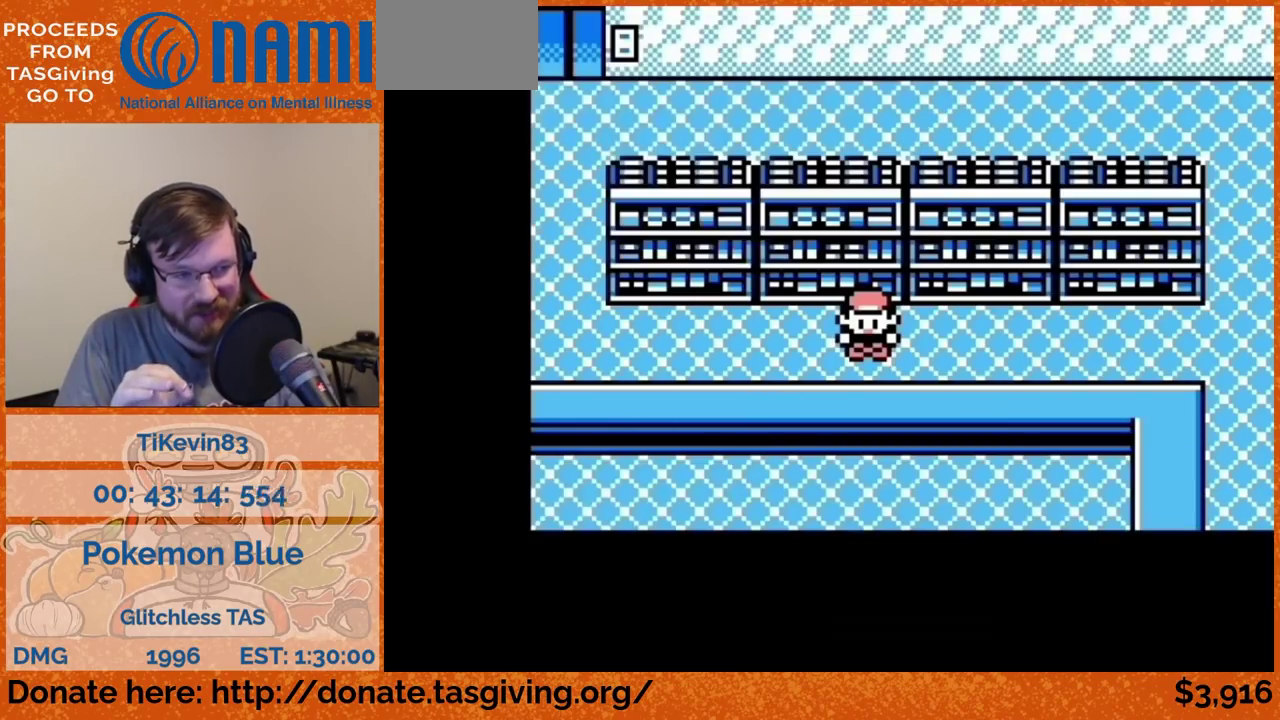
{"buttons": ["DPAD_RIGHT"]}
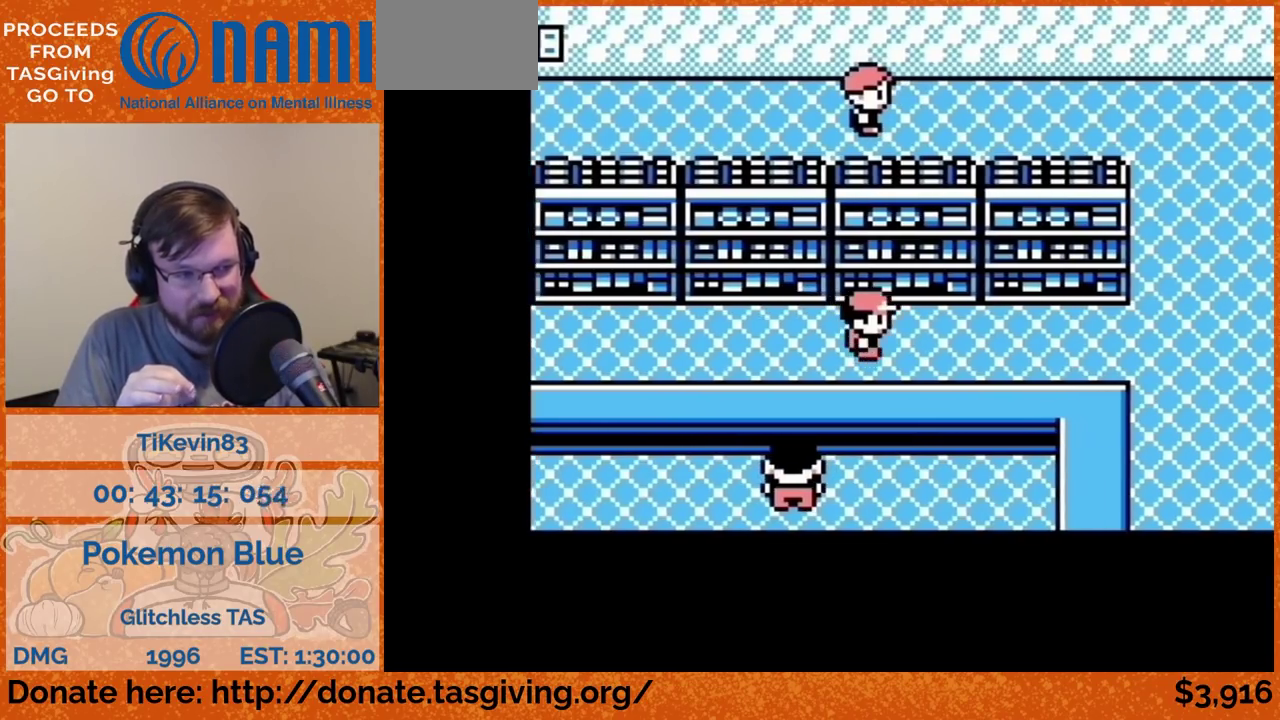
{"buttons": ["DPAD_RIGHT"]}
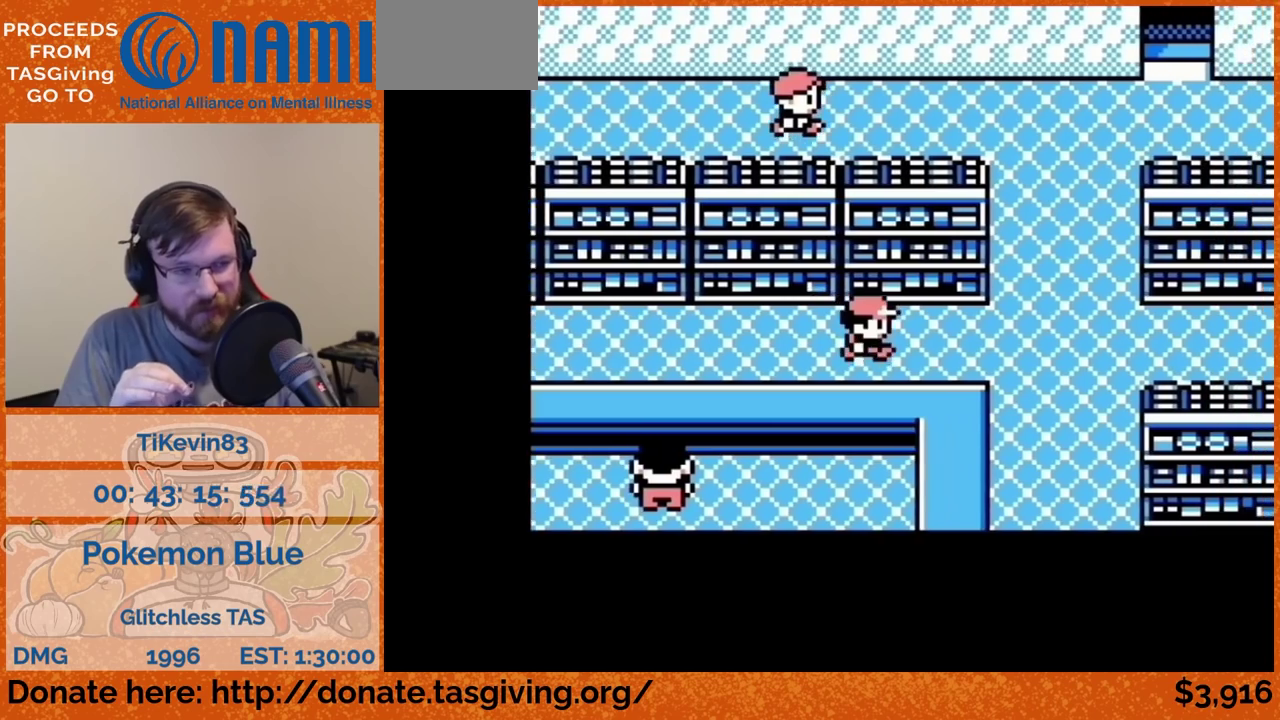
{"buttons": ["DPAD_UP"], "events": [[400, "DPAD_RIGHT", "up"], [400, "DPAD_UP", "down"]]}
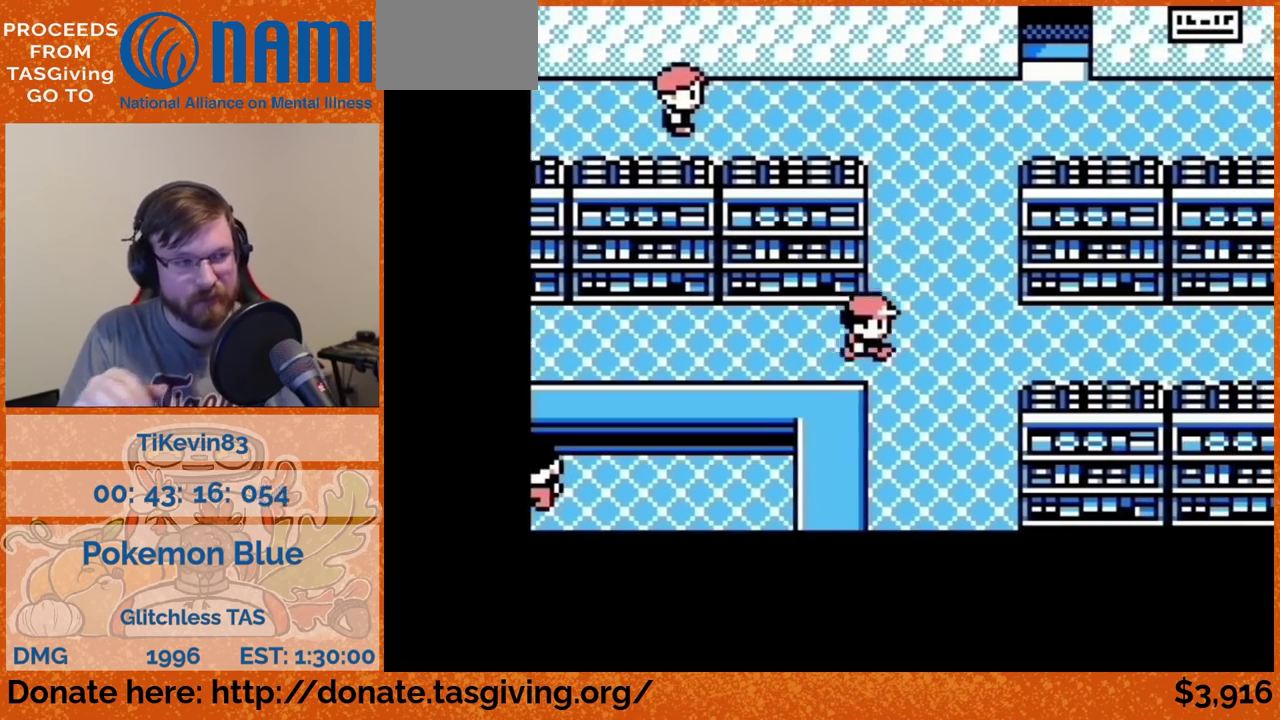
{"buttons": ["DPAD_UP"]}